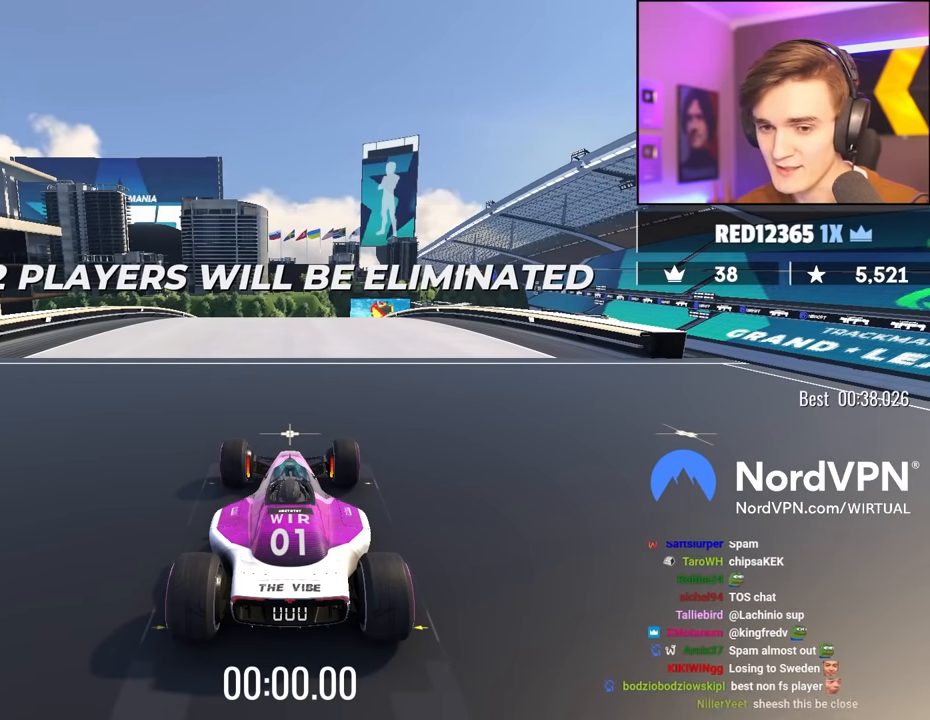
Gameplay with keyboard; each line is a JSON object with the keys held at the frame after it. "events" lists presses ("down") and releases ("up") of "brake", "down", "left", "right" and "up" between this image and that frame as [ms after this image, input, new state], when the widget could be followed in between. No other keys are recorded. Mouse input is not recorded. Key names are as the overlay labels them; some are game actions (e.g. jump) rather than physical keys.
{"keys": ["up"], "events": []}
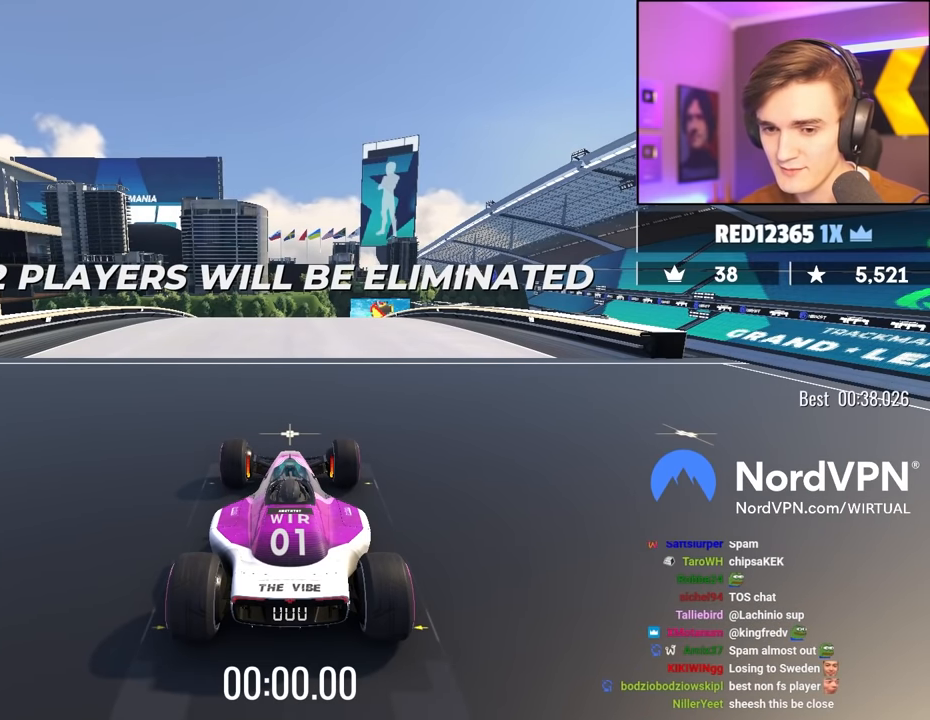
{"keys": ["up"], "events": []}
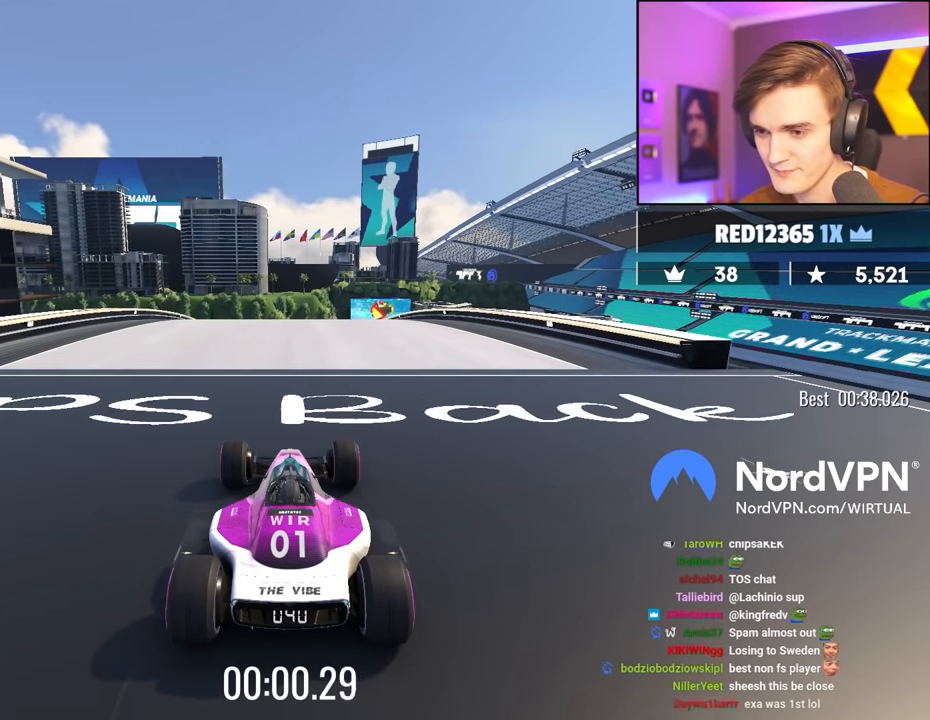
{"keys": ["up"], "events": [[350, "right", "down"], [400, "right", "up"]]}
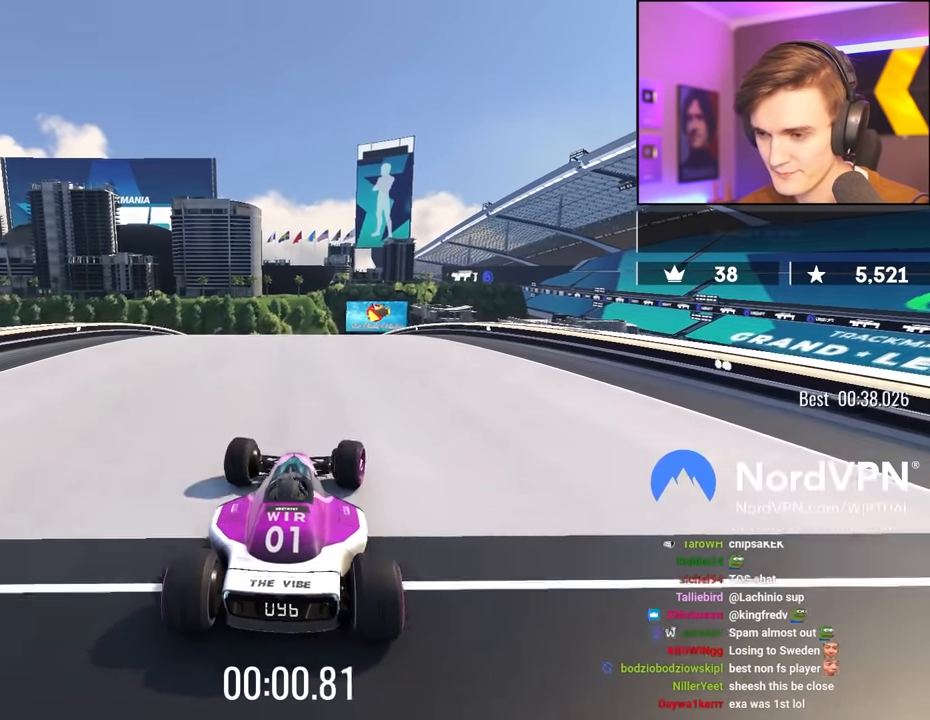
{"keys": ["up"], "events": []}
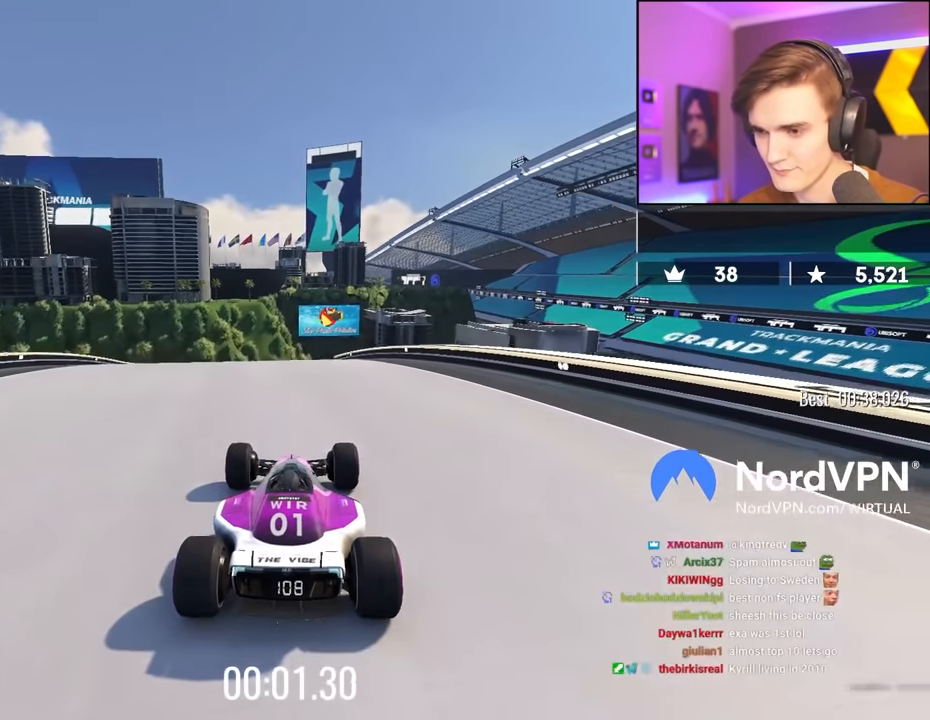
{"keys": ["up"], "events": []}
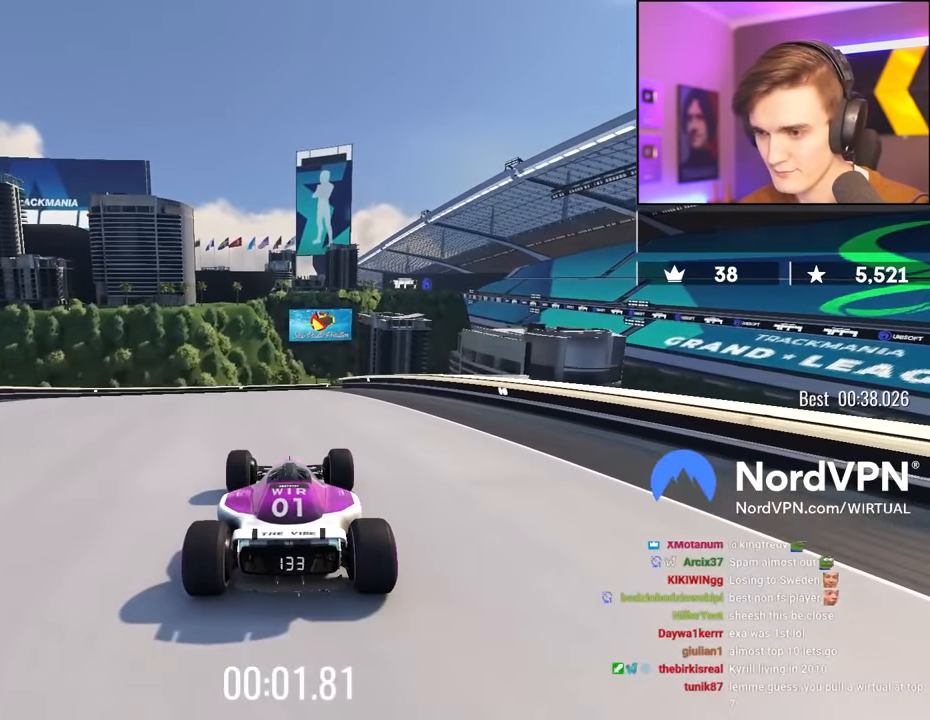
{"keys": ["up"], "events": [[216, "right", "down"], [300, "right", "up"]]}
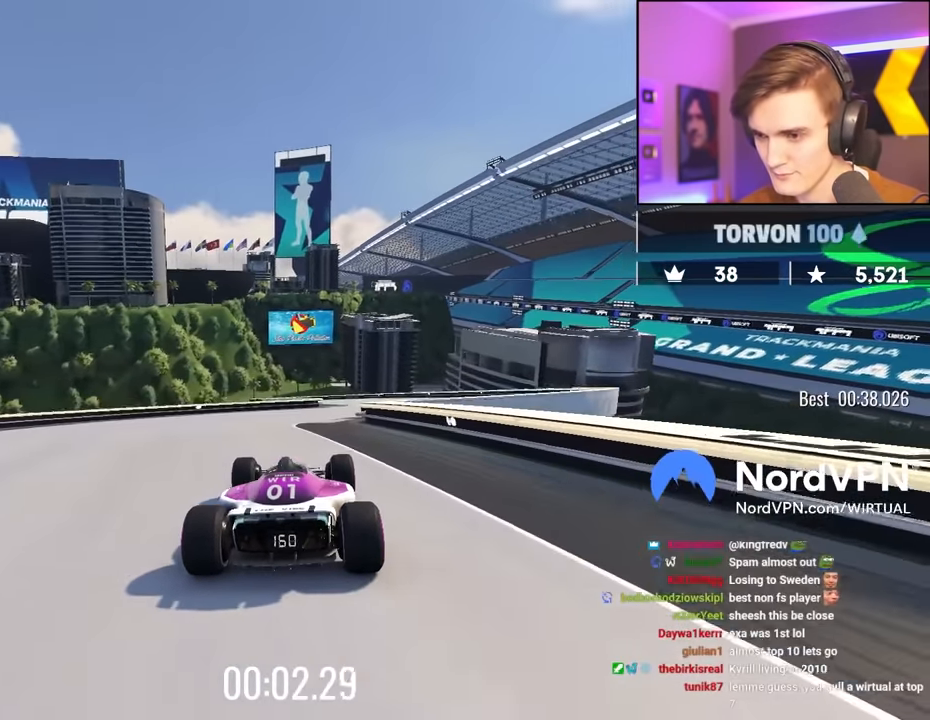
{"keys": ["left", "up"], "events": [[83, "right", "down"], [183, "right", "up"], [466, "left", "down"]]}
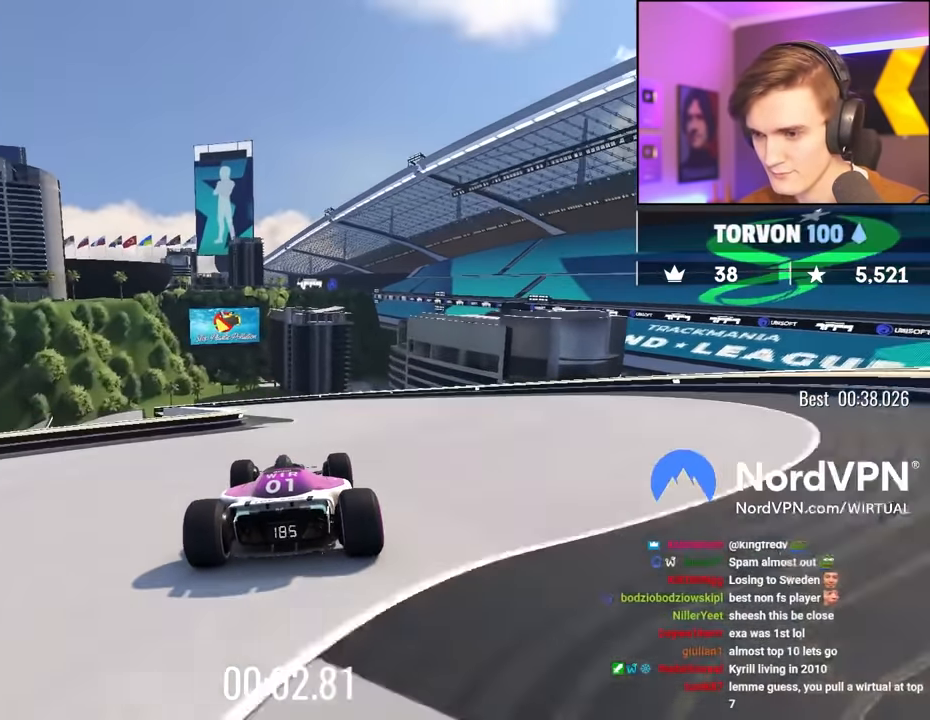
{"keys": ["left", "up"], "events": [[50, "left", "up"], [283, "left", "down"]]}
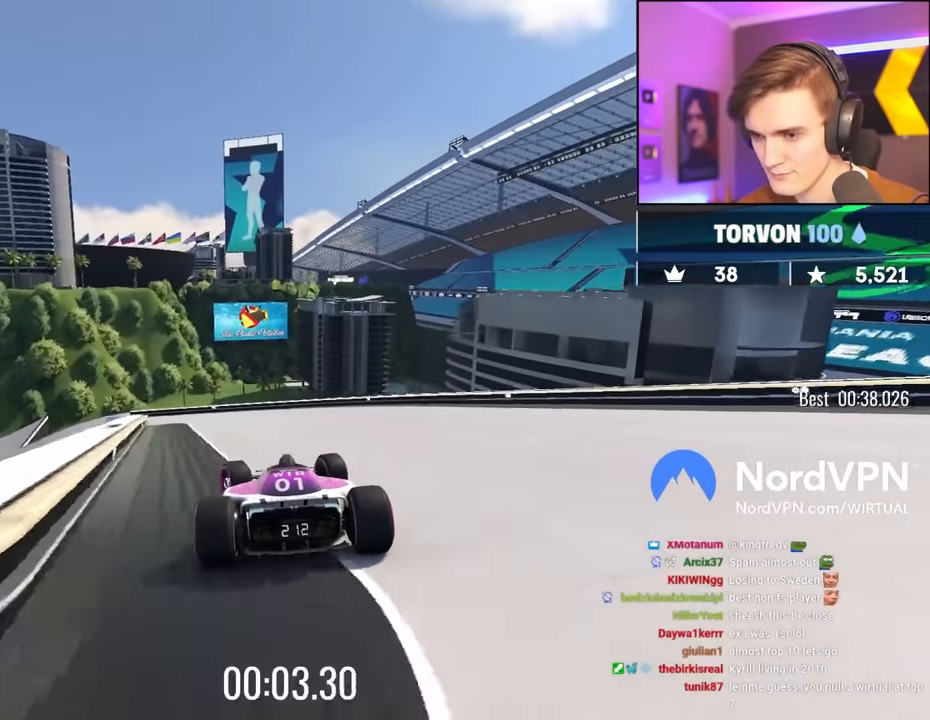
{"keys": ["left", "up"], "events": [[16, "left", "up"], [116, "left", "down"]]}
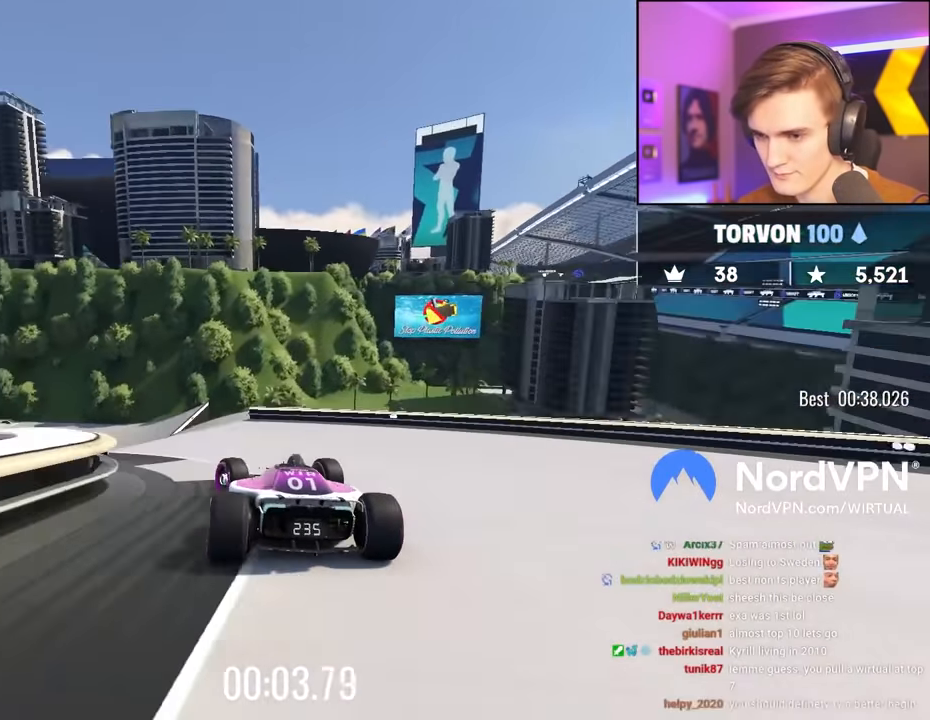
{"keys": ["brake", "right", "up"], "events": [[83, "left", "up"], [416, "brake", "down"], [416, "right", "down"]]}
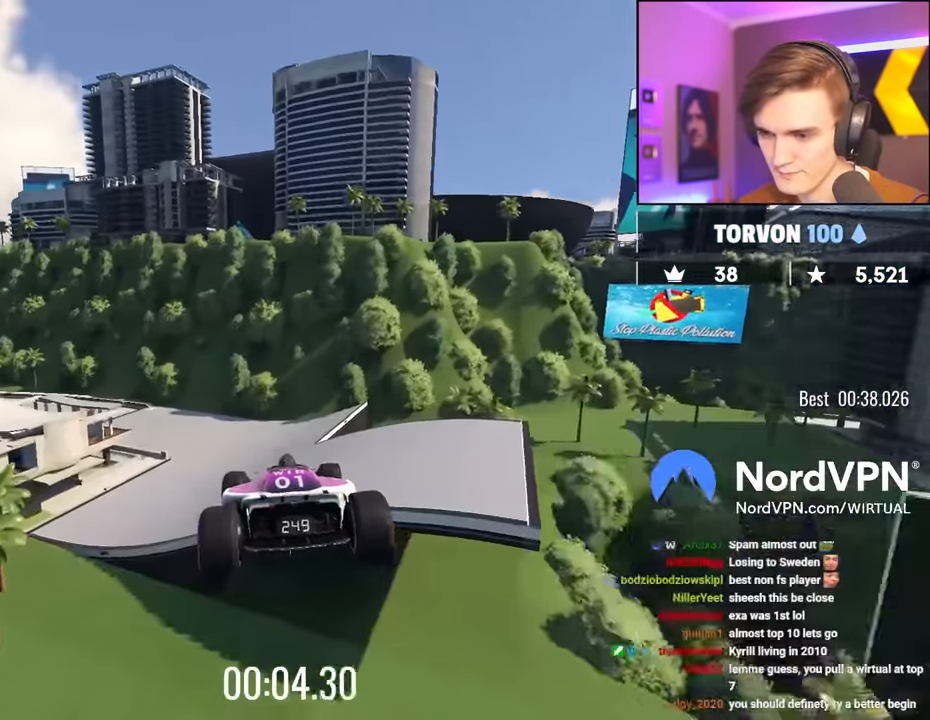
{"keys": ["left", "up"], "events": [[50, "brake", "up"], [333, "right", "up"], [433, "left", "down"]]}
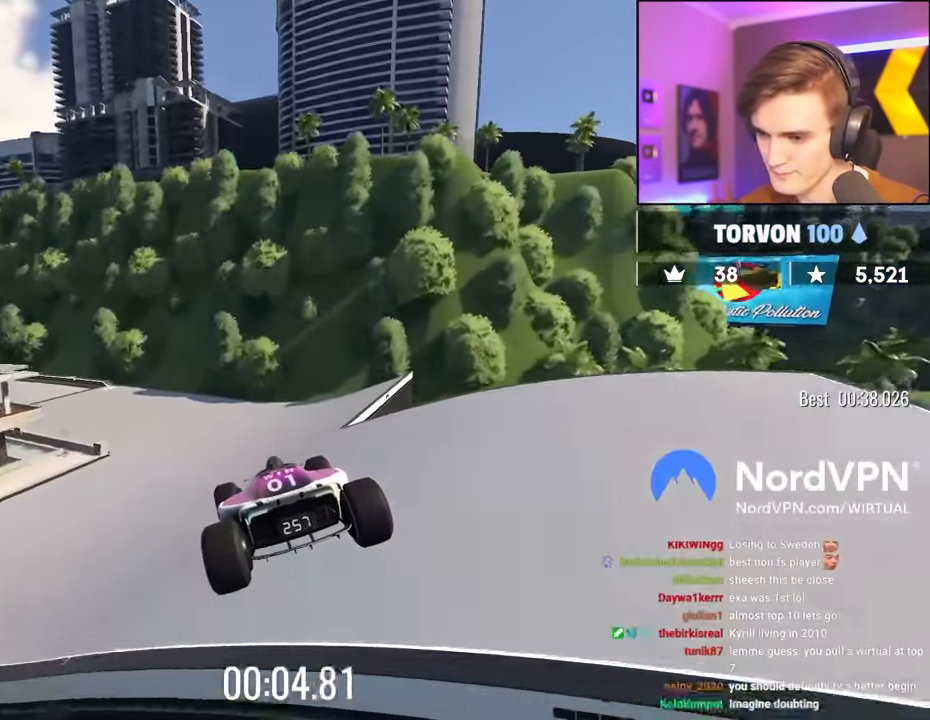
{"keys": ["left", "up"], "events": []}
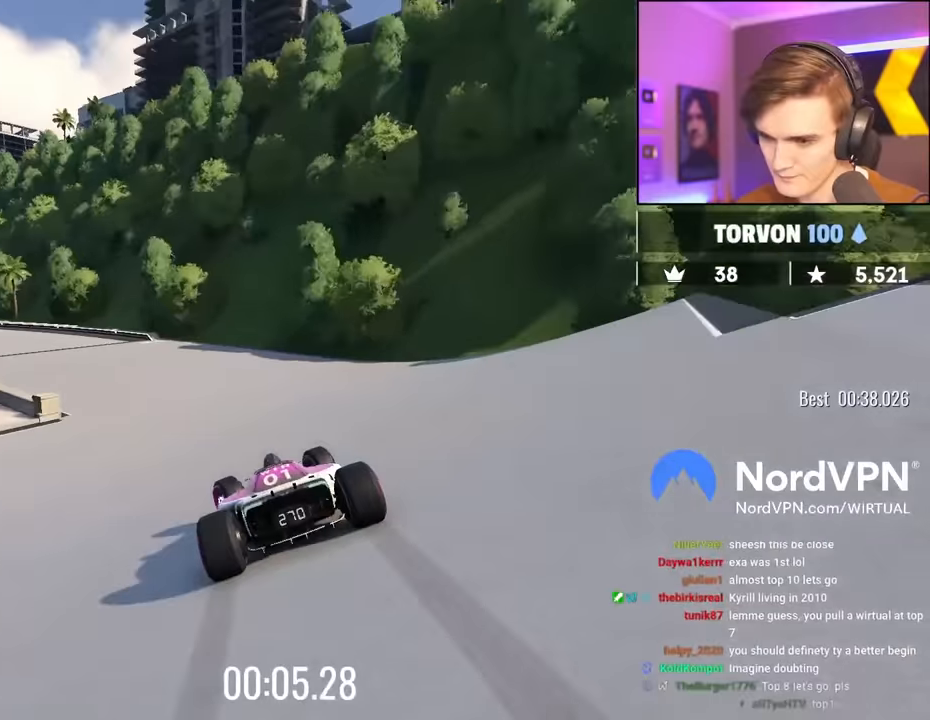
{"keys": ["left", "up"], "events": []}
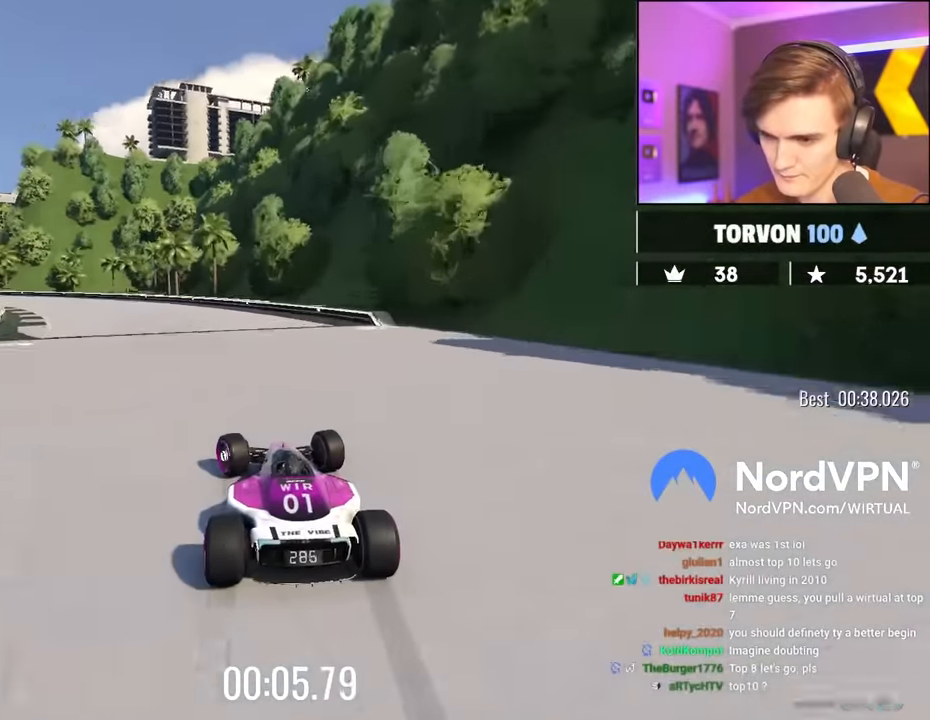
{"keys": ["left", "up"], "events": []}
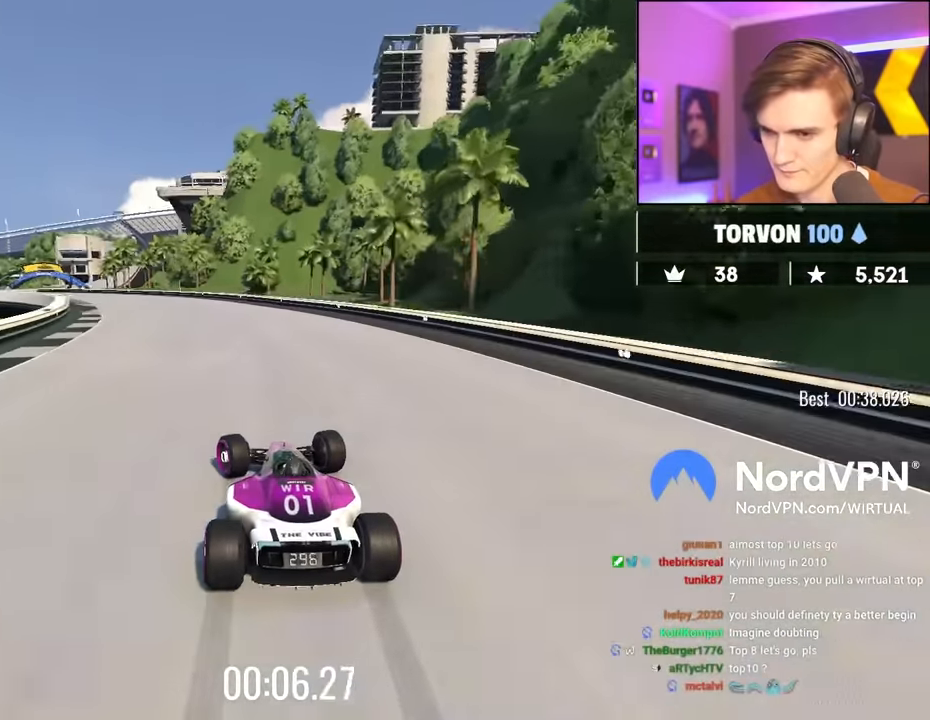
{"keys": ["left", "up"], "events": [[300, "left", "up"], [483, "left", "down"]]}
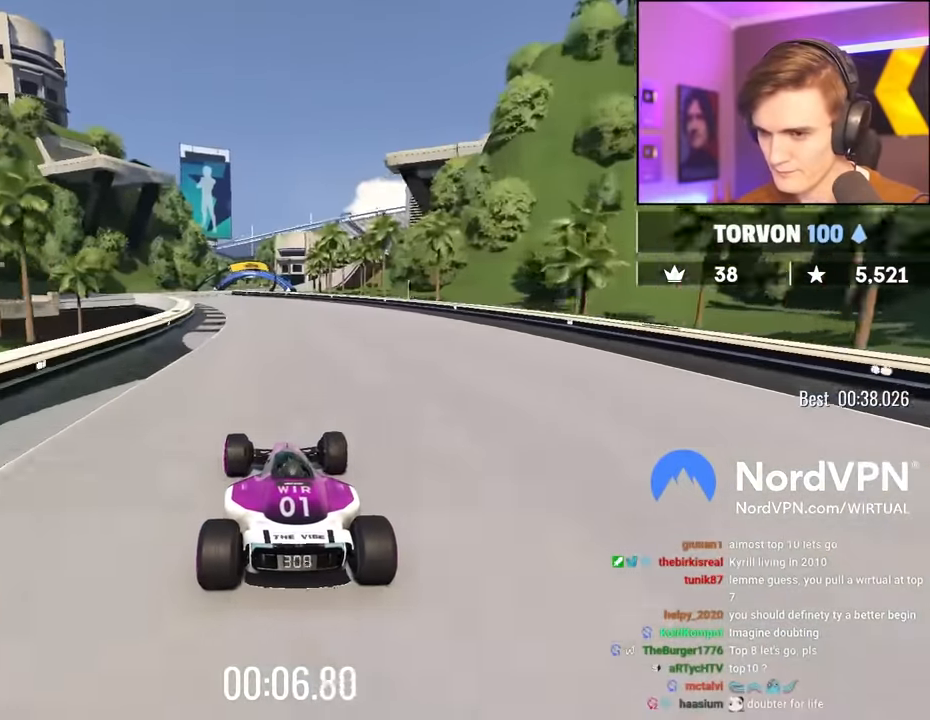
{"keys": ["right", "up"], "events": [[233, "left", "up"], [500, "right", "down"]]}
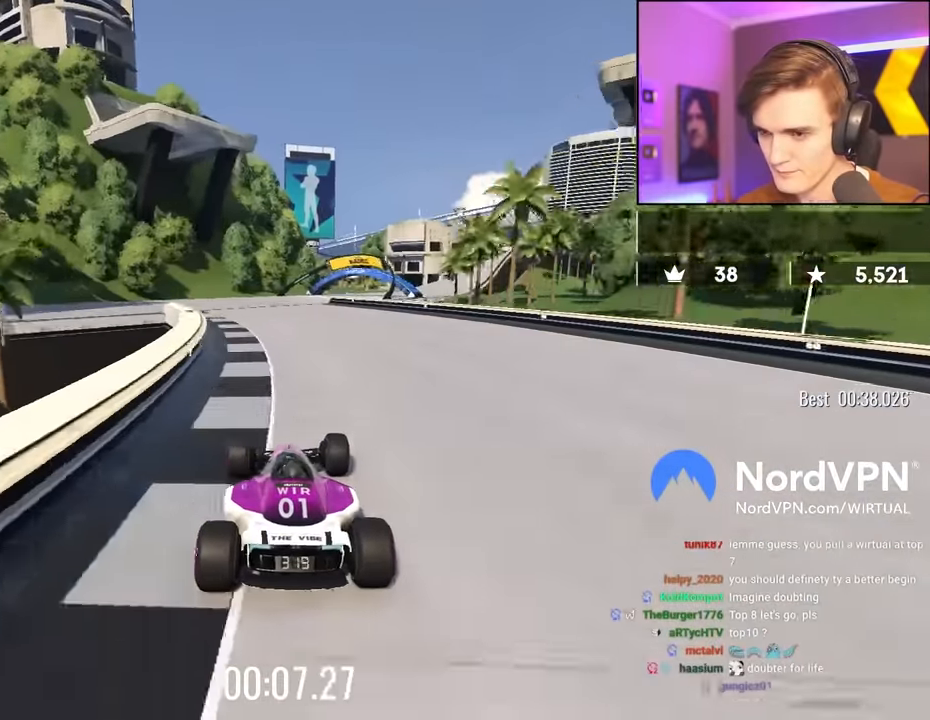
{"keys": ["right", "up"], "events": [[150, "right", "up"], [383, "right", "down"]]}
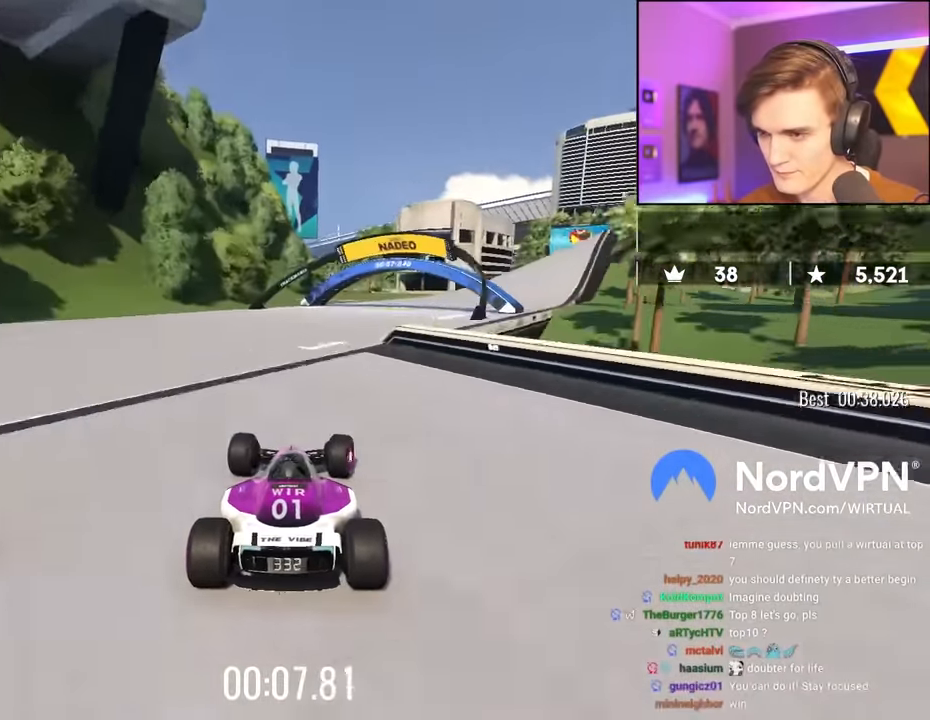
{"keys": ["right", "up"], "events": [[17, "right", "up"], [117, "right", "down"], [300, "right", "up"], [433, "right", "down"]]}
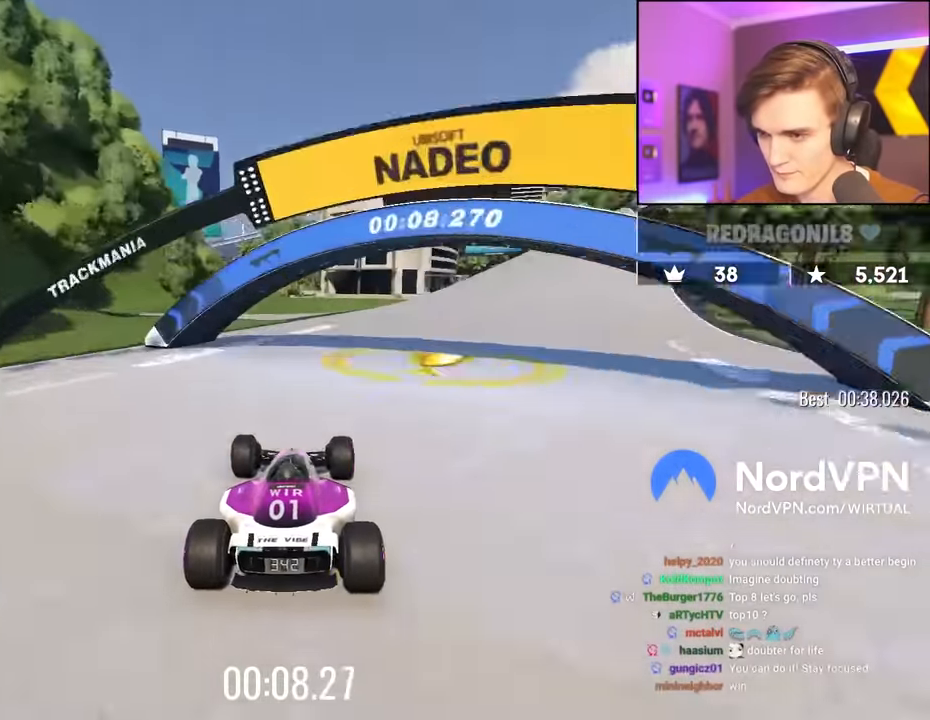
{"keys": ["right", "up"], "events": []}
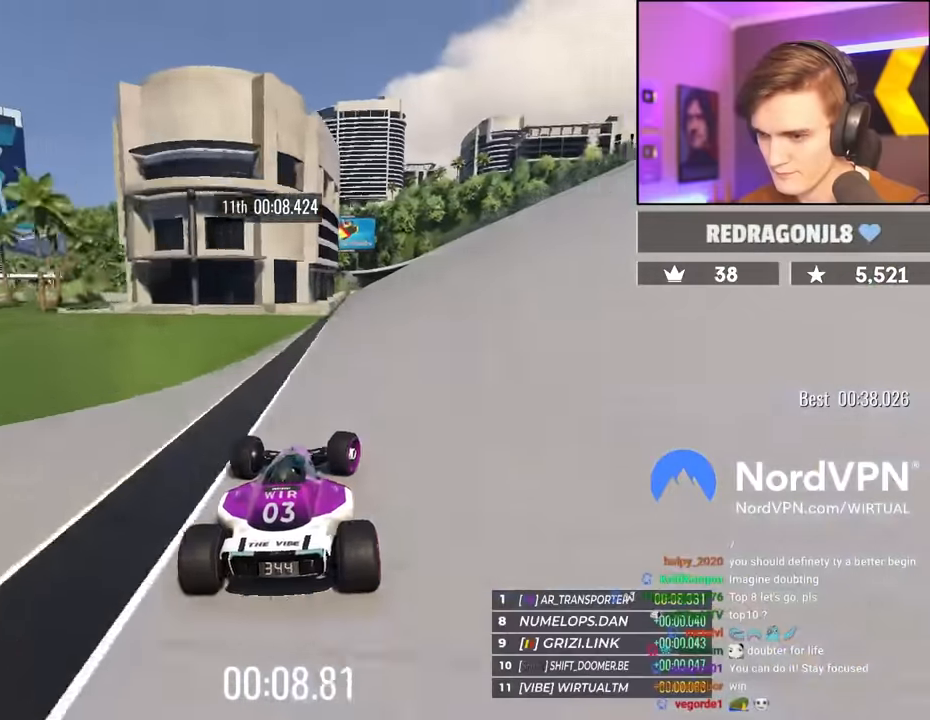
{"keys": ["up"], "events": [[434, "right", "up"]]}
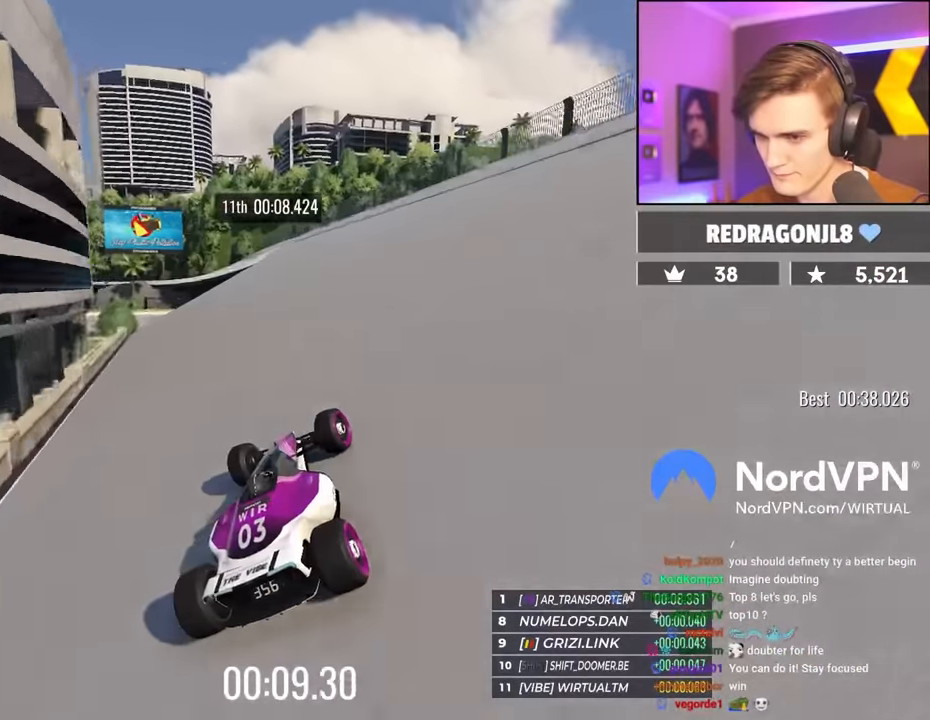
{"keys": ["left", "up"], "events": [[167, "left", "down"], [250, "left", "up"], [400, "left", "down"]]}
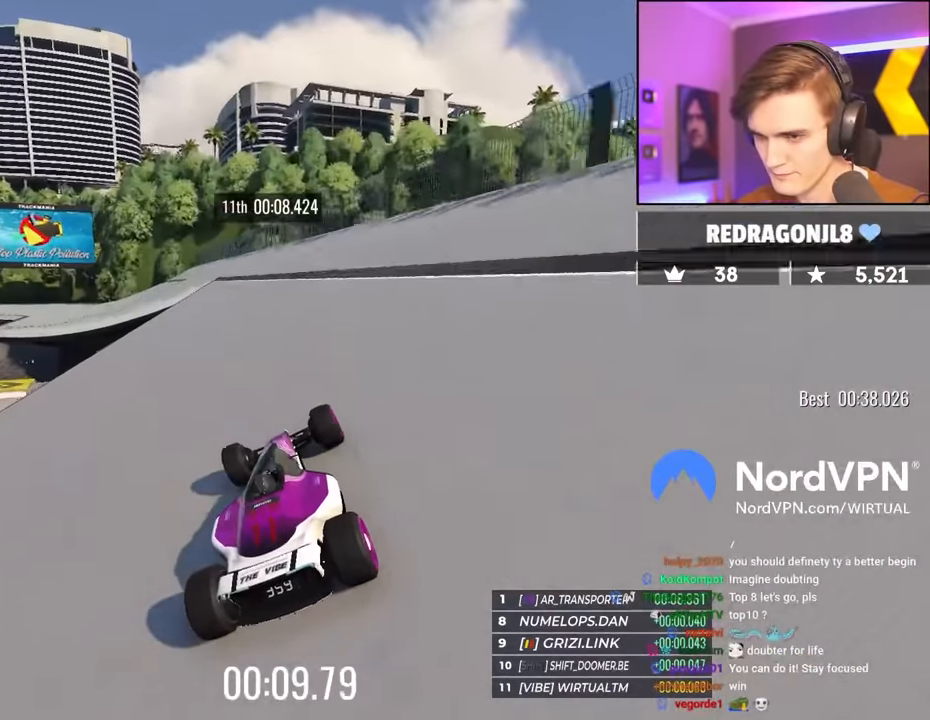
{"keys": ["left", "up"], "events": []}
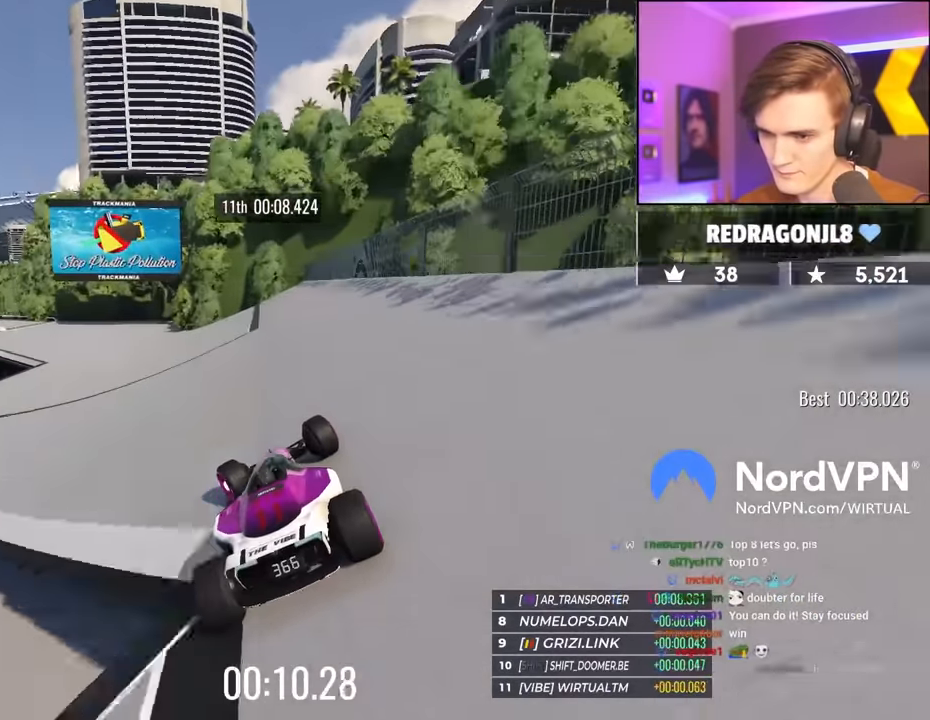
{"keys": ["left", "up"], "events": []}
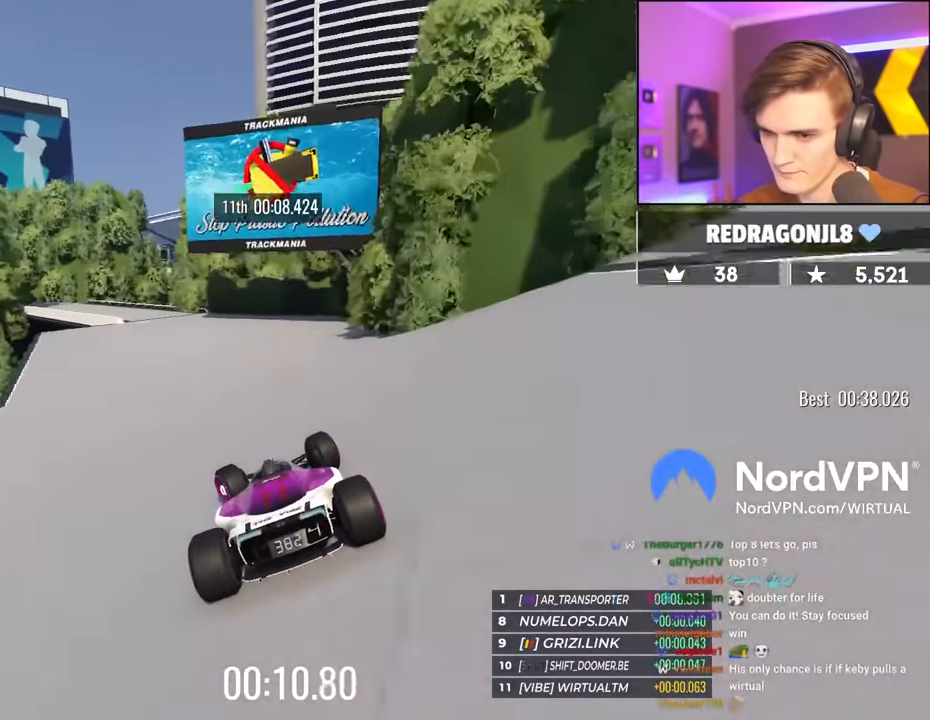
{"keys": ["left", "up"], "events": [[67, "left", "up"], [217, "left", "down"], [400, "left", "up"], [484, "left", "down"]]}
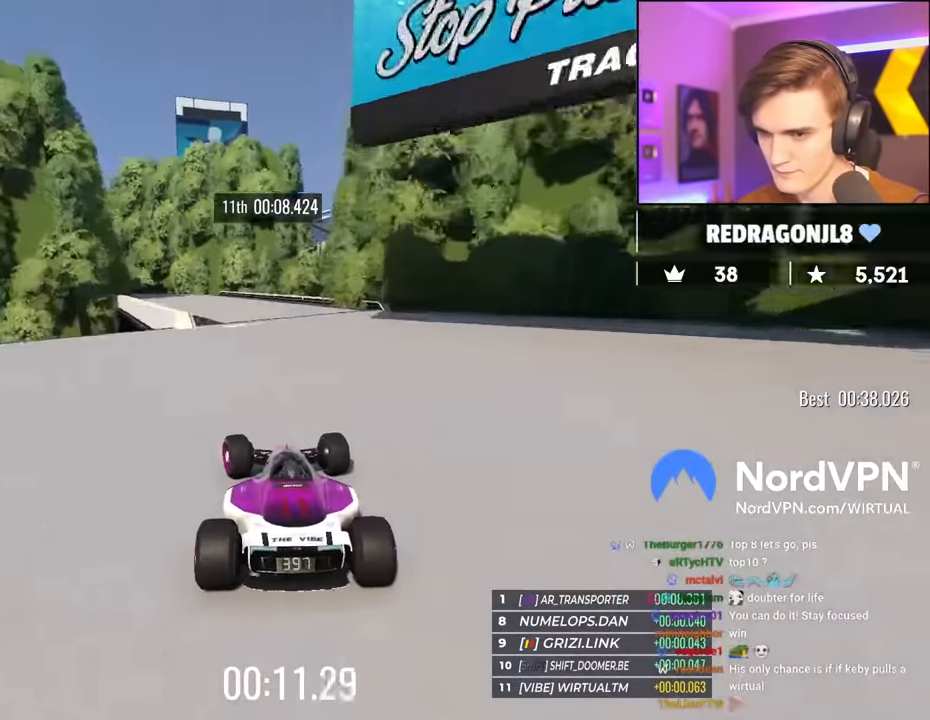
{"keys": ["left", "up"], "events": [[184, "left", "up"], [267, "left", "down"], [417, "left", "up"], [467, "left", "down"]]}
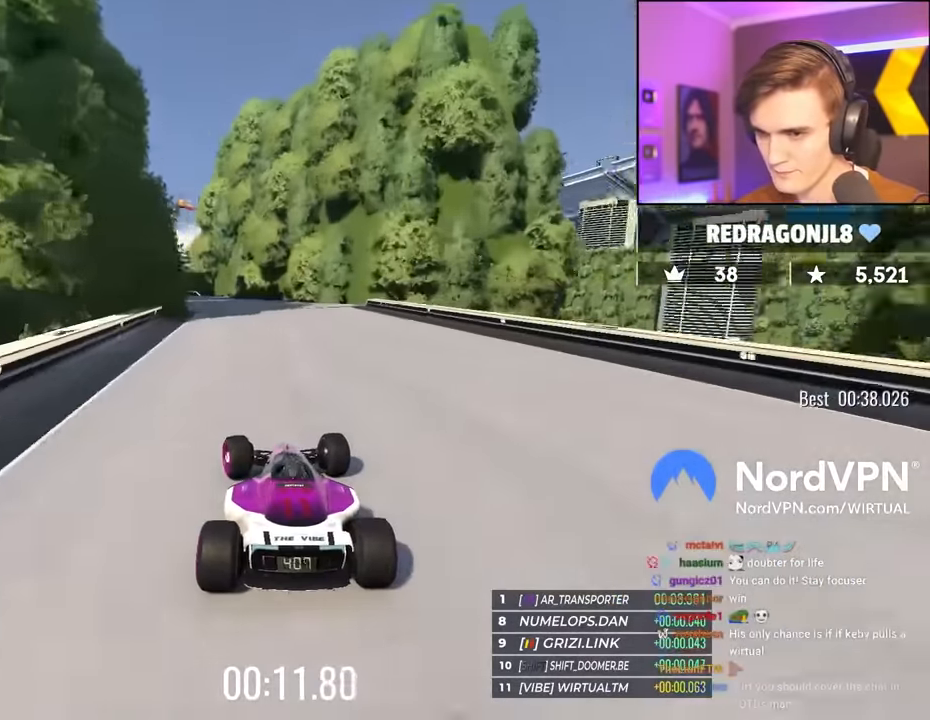
{"keys": ["left", "up"], "events": [[284, "left", "up"], [334, "left", "down"]]}